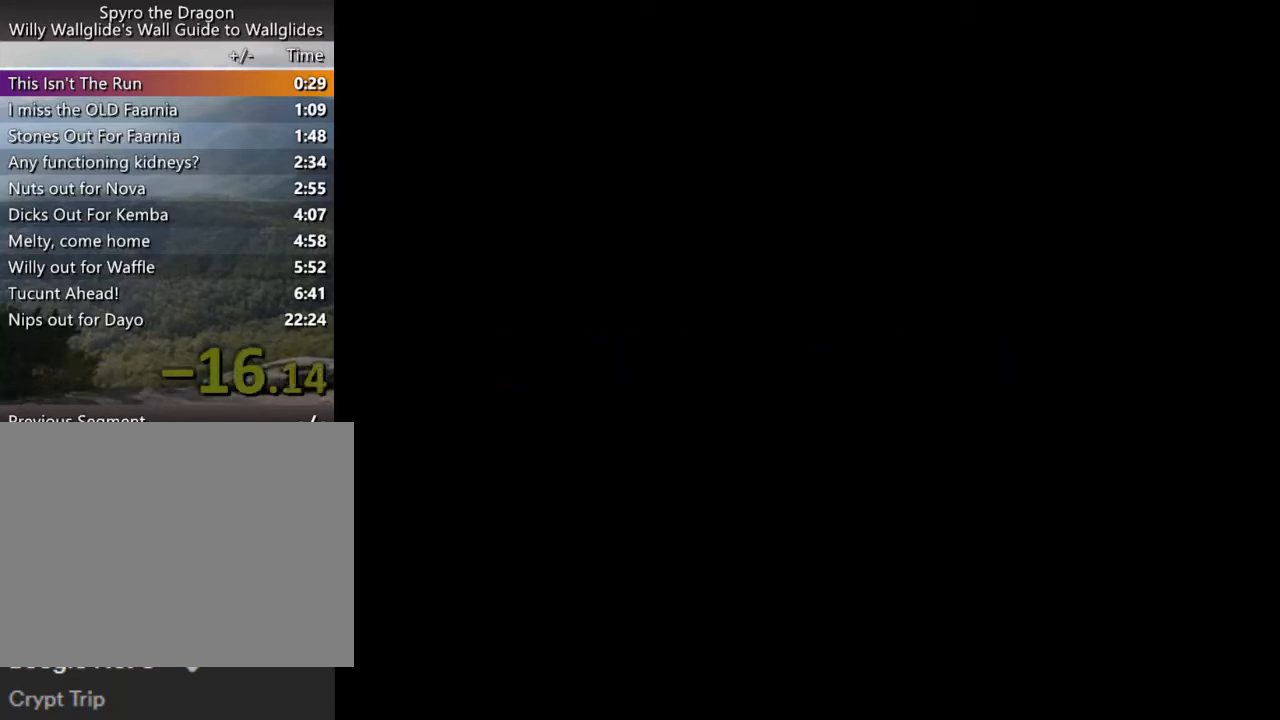
Gameplay with a controller (PlayStation layout); each line is a JSON object with the inputs held at the frame after it. "events" lists button and stick changes between this image and that frame as [ms after this image, input, new state], when the widget could be followed in between. Not read: L3 R3 right_stick.
{"buttons": ["R1"], "left_stick": "center", "events": [[200, "R1", "down"], [300, "L1", "down"], [300, "R1", "up"], [400, "L1", "up"], [500, "R1", "down"]]}
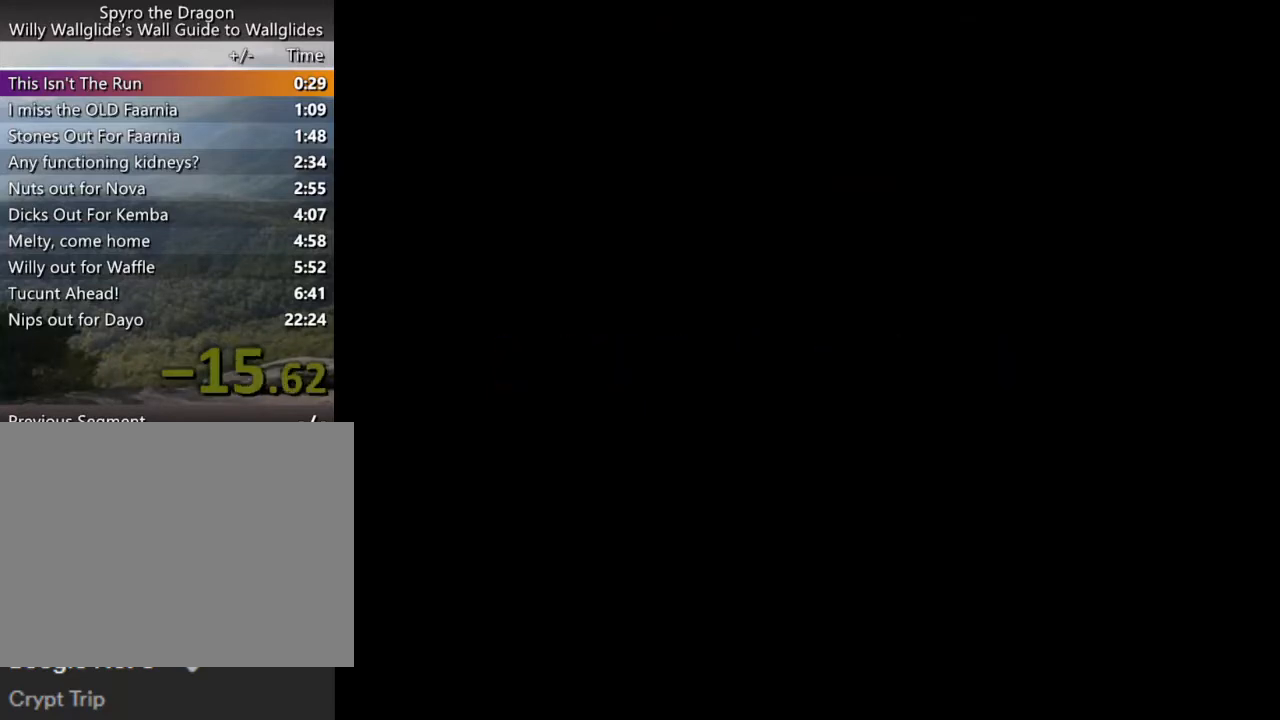
{"buttons": ["L1"], "left_stick": "center", "events": [[100, "R1", "up"], [300, "R1", "down"], [400, "R1", "up"], [500, "L1", "down"]]}
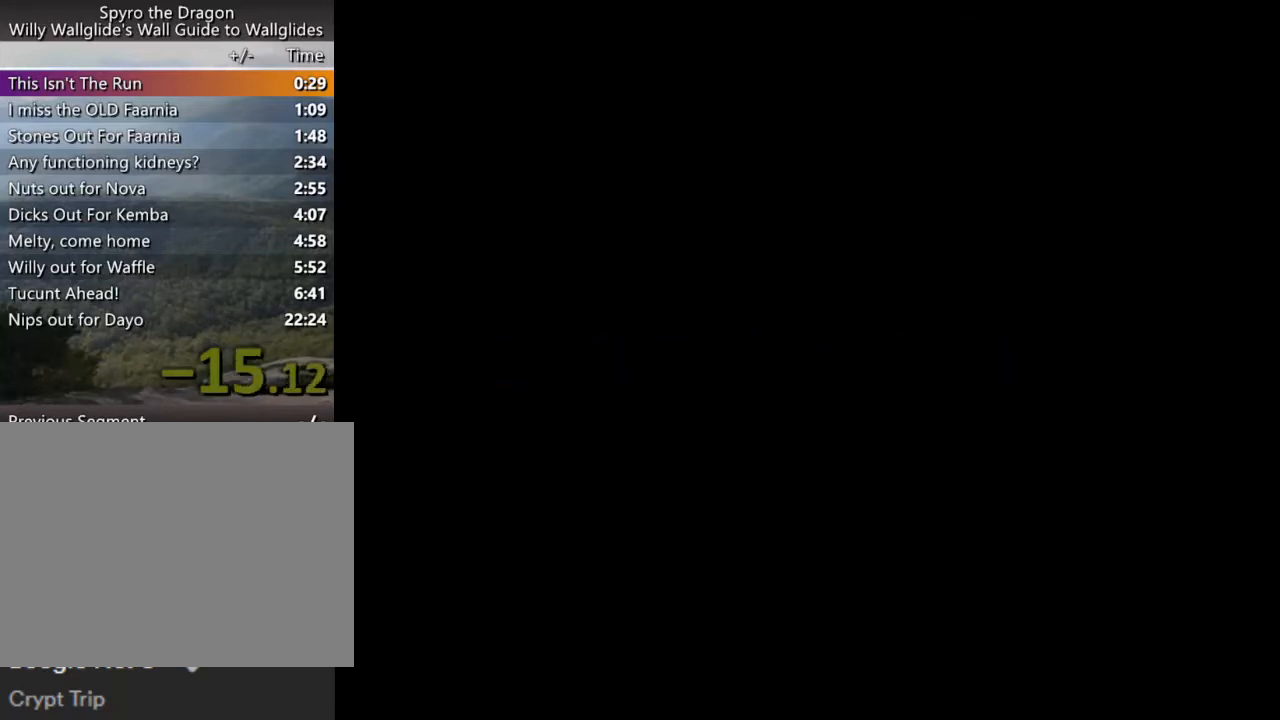
{"buttons": [], "left_stick": "center", "events": [[67, "L1", "up"], [133, "R1", "down"], [233, "L1", "down"], [233, "R1", "up"], [333, "L1", "up"], [433, "R1", "down"], [500, "R1", "up"]]}
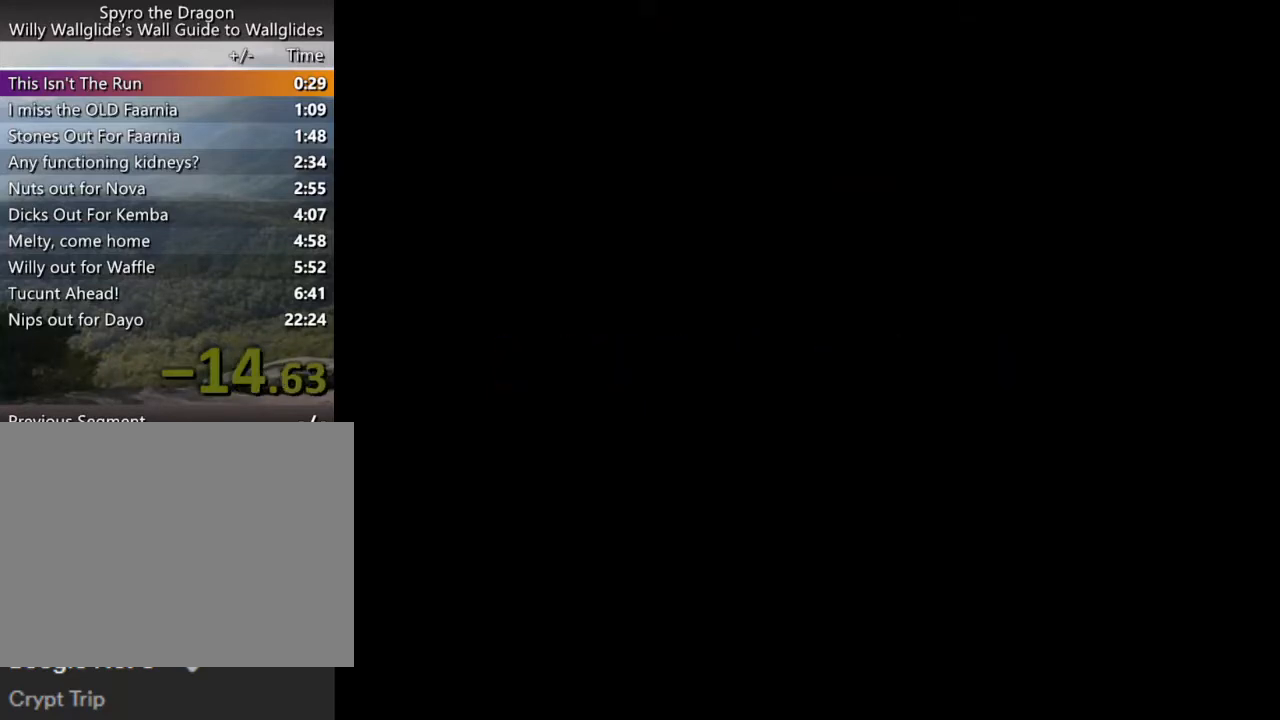
{"buttons": [], "left_stick": "center", "events": [[67, "L1", "down"], [167, "L1", "up"], [267, "R1", "down"], [333, "R1", "up"], [400, "L1", "down"], [500, "L1", "up"]]}
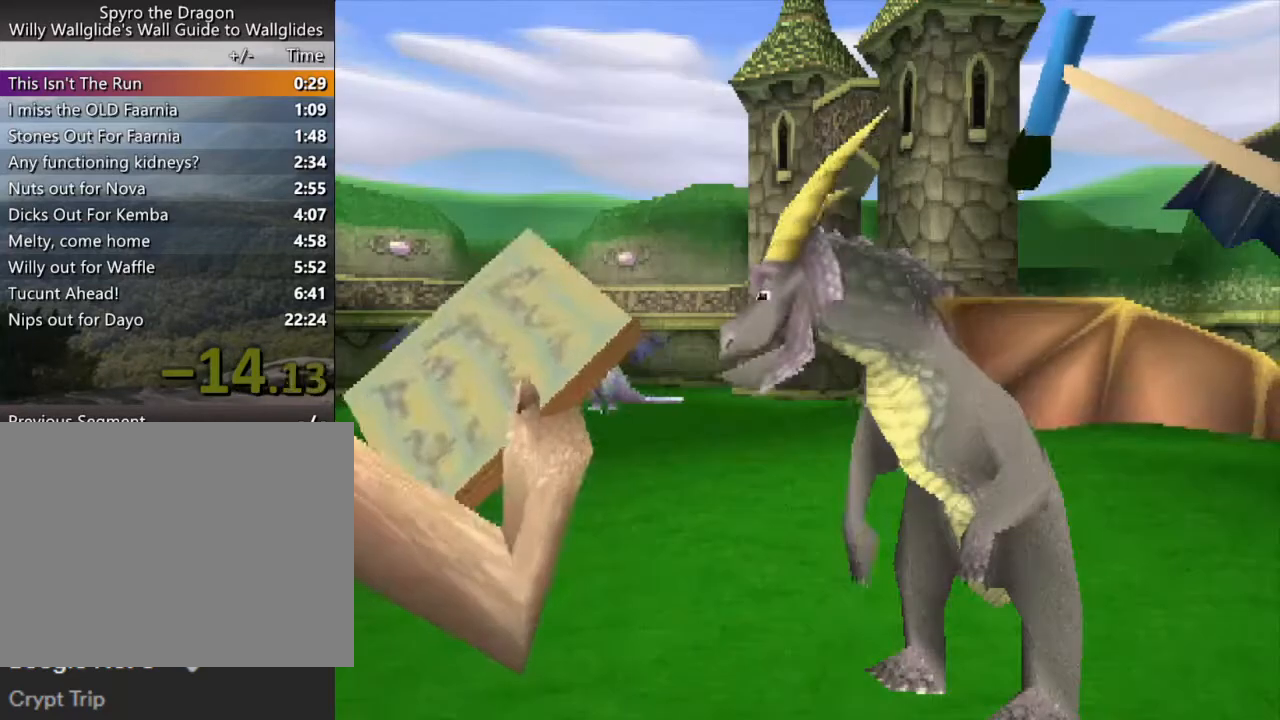
{"buttons": ["CROSS", "SQUARE"], "left_stick": "center", "events": [[33, "R1", "down"], [100, "R1", "up"], [167, "L1", "down"], [267, "L1", "up"], [333, "CROSS", "down"], [367, "SQUARE", "down"]]}
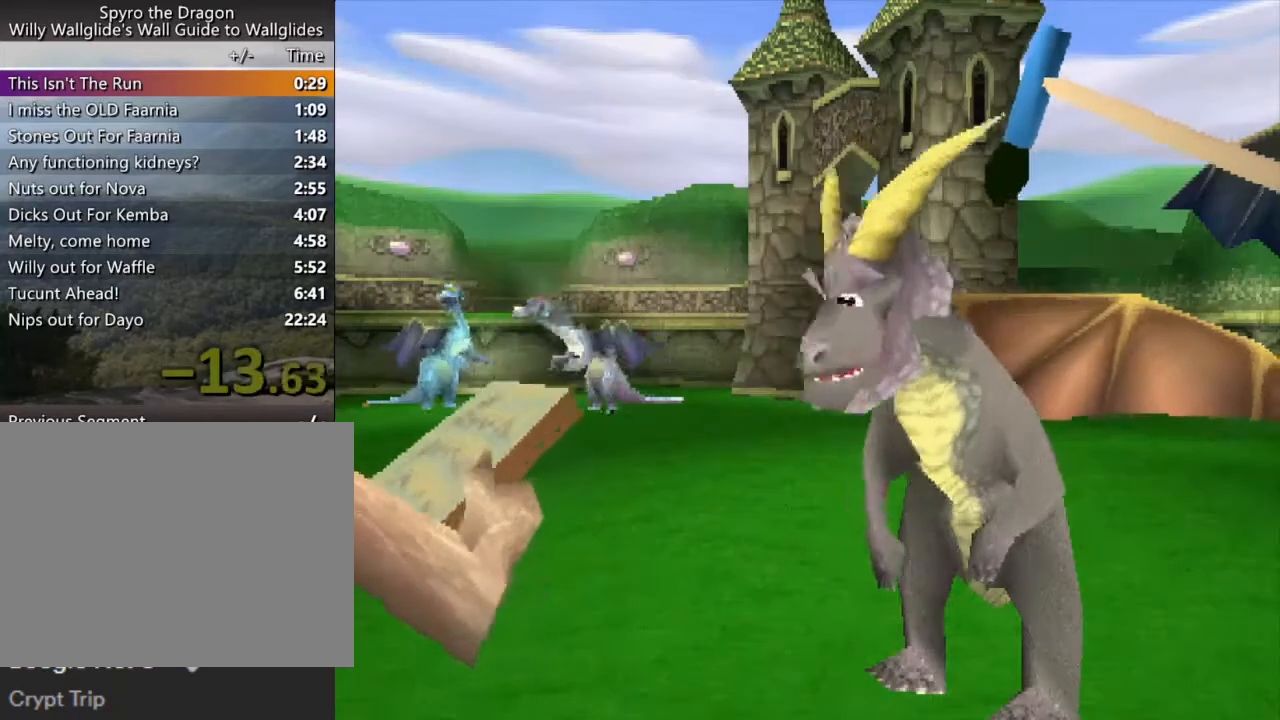
{"buttons": ["CROSS", "SQUARE", "R1"], "left_stick": "center", "events": [[200, "L1", "down"], [333, "L1", "up"], [333, "R1", "down"]]}
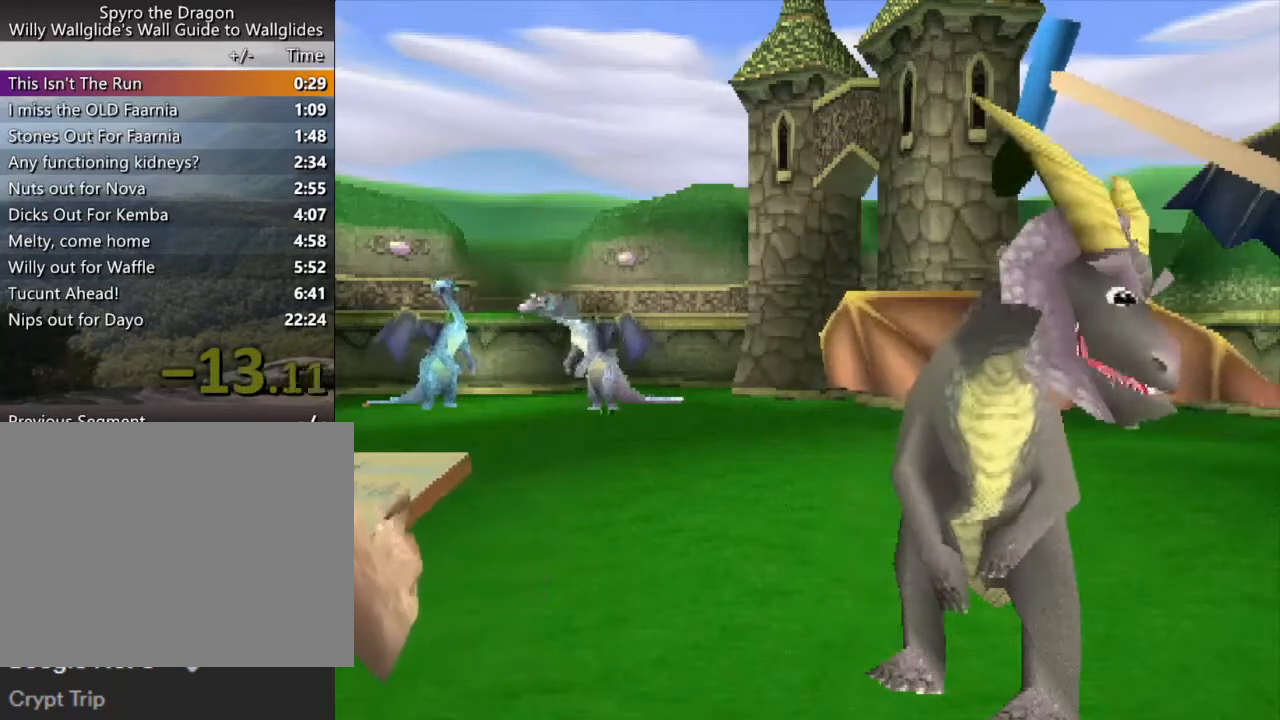
{"buttons": ["CROSS", "SQUARE"], "left_stick": "center", "events": [[167, "R1", "up"], [233, "L1", "down"], [367, "L1", "up"], [367, "R1", "down"], [433, "R1", "up"]]}
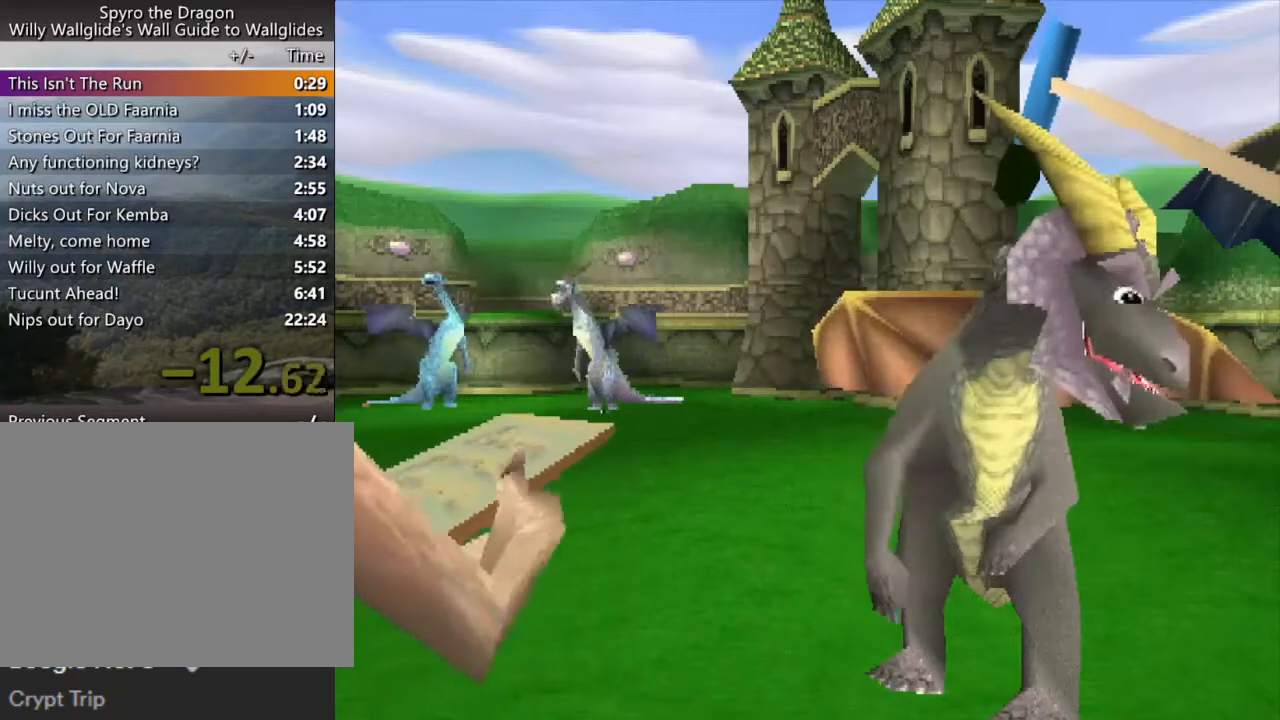
{"buttons": ["CROSS", "SQUARE", "R1"], "left_stick": "center", "events": [[200, "R1", "down"], [300, "R1", "up"], [367, "L1", "down"], [433, "L1", "up"], [433, "R1", "down"]]}
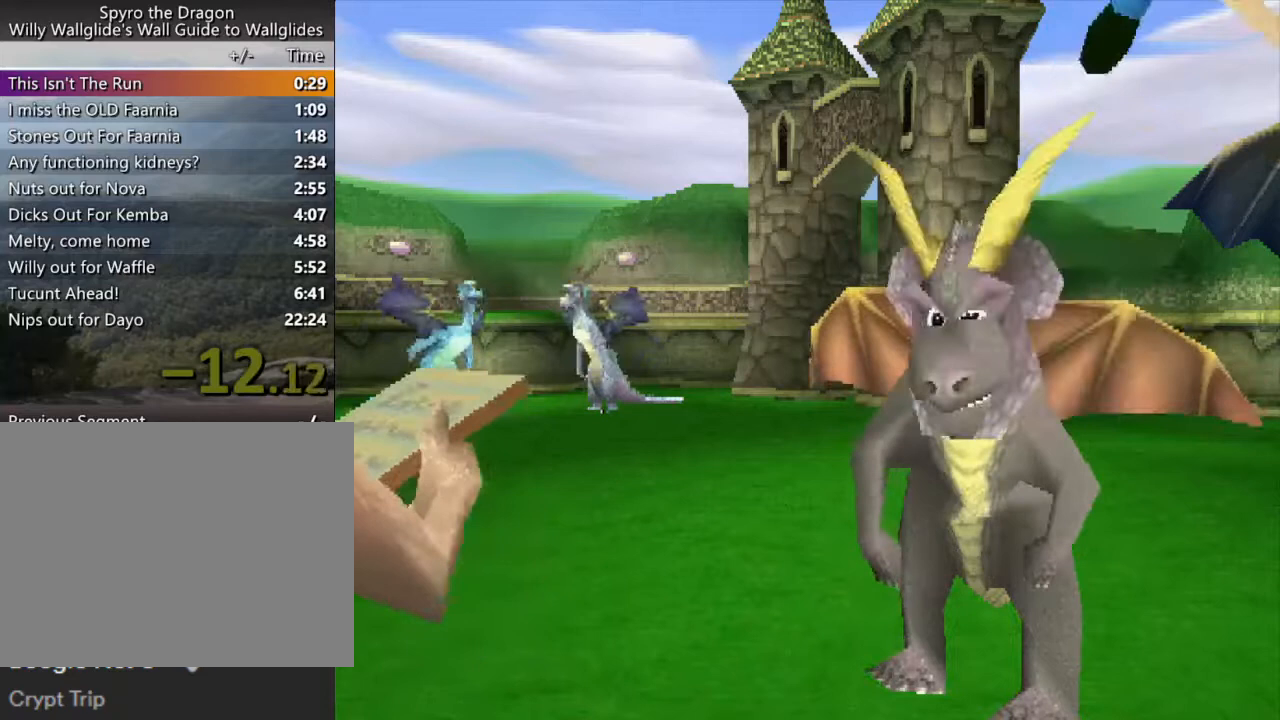
{"buttons": ["CROSS", "SQUARE", "R1"], "left_stick": "center", "events": [[100, "L1", "down"], [100, "R1", "up"], [233, "L1", "up"], [500, "R1", "down"]]}
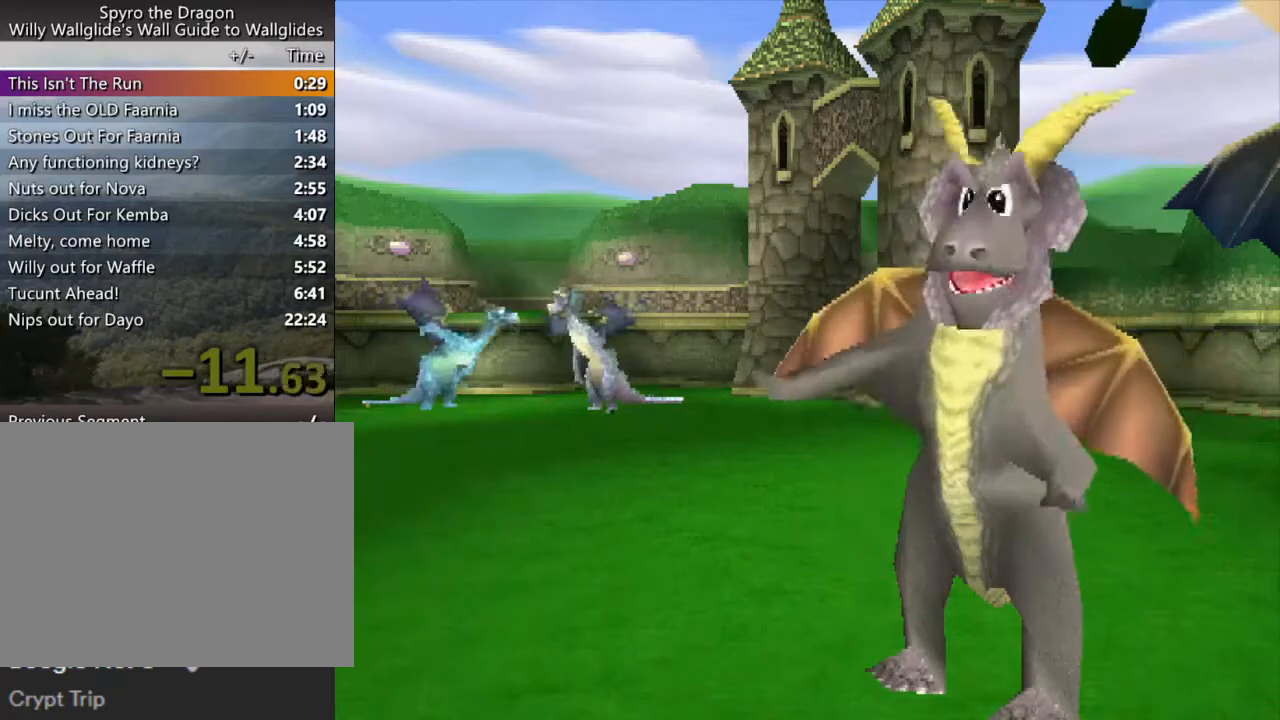
{"buttons": ["CROSS", "SQUARE", "R1"], "left_stick": "center", "events": [[67, "R1", "up"], [400, "R1", "down"]]}
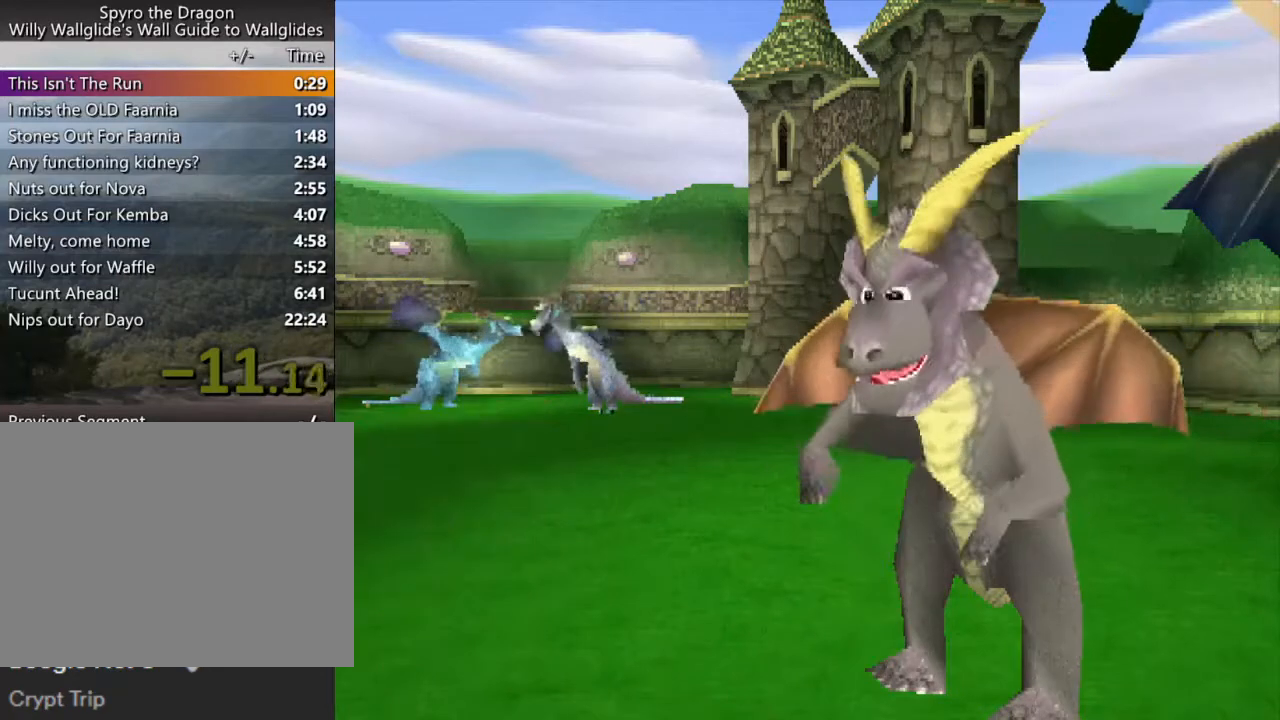
{"buttons": ["CROSS", "SQUARE", "R1"], "left_stick": "center", "events": [[67, "R1", "up"], [367, "R1", "down"]]}
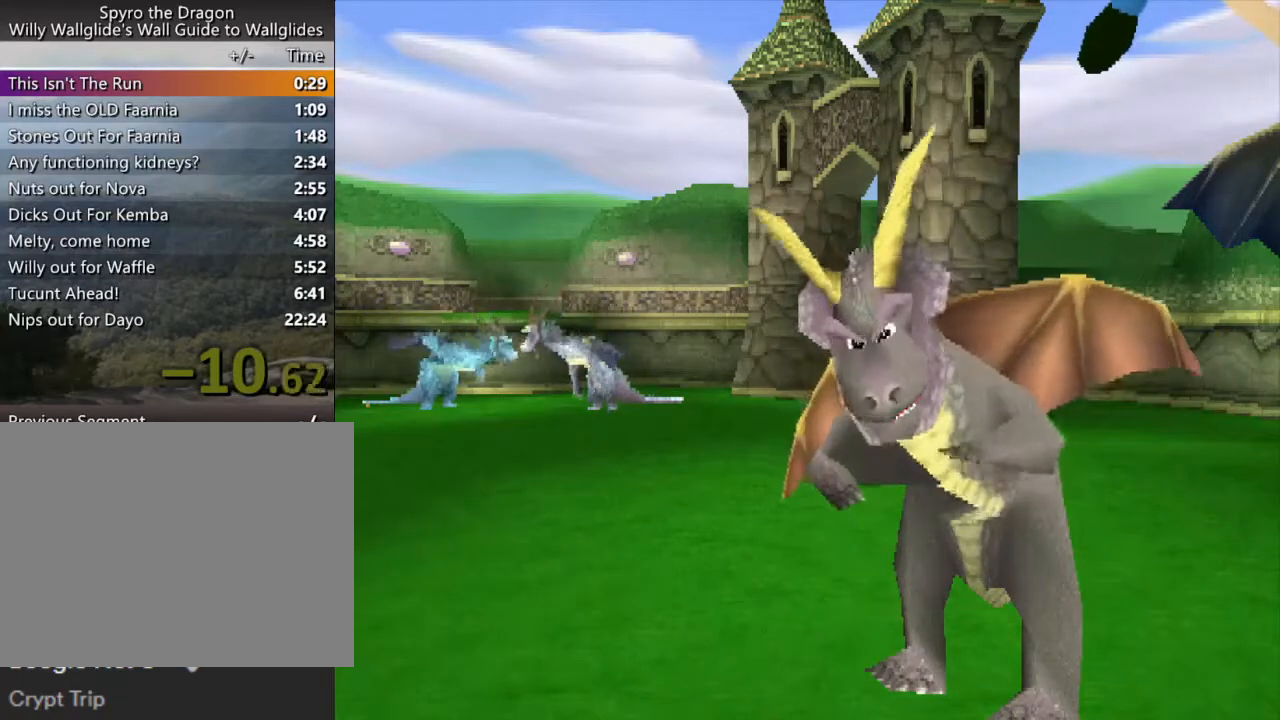
{"buttons": ["CROSS", "SQUARE"], "left_stick": "center", "events": [[300, "R1", "up"]]}
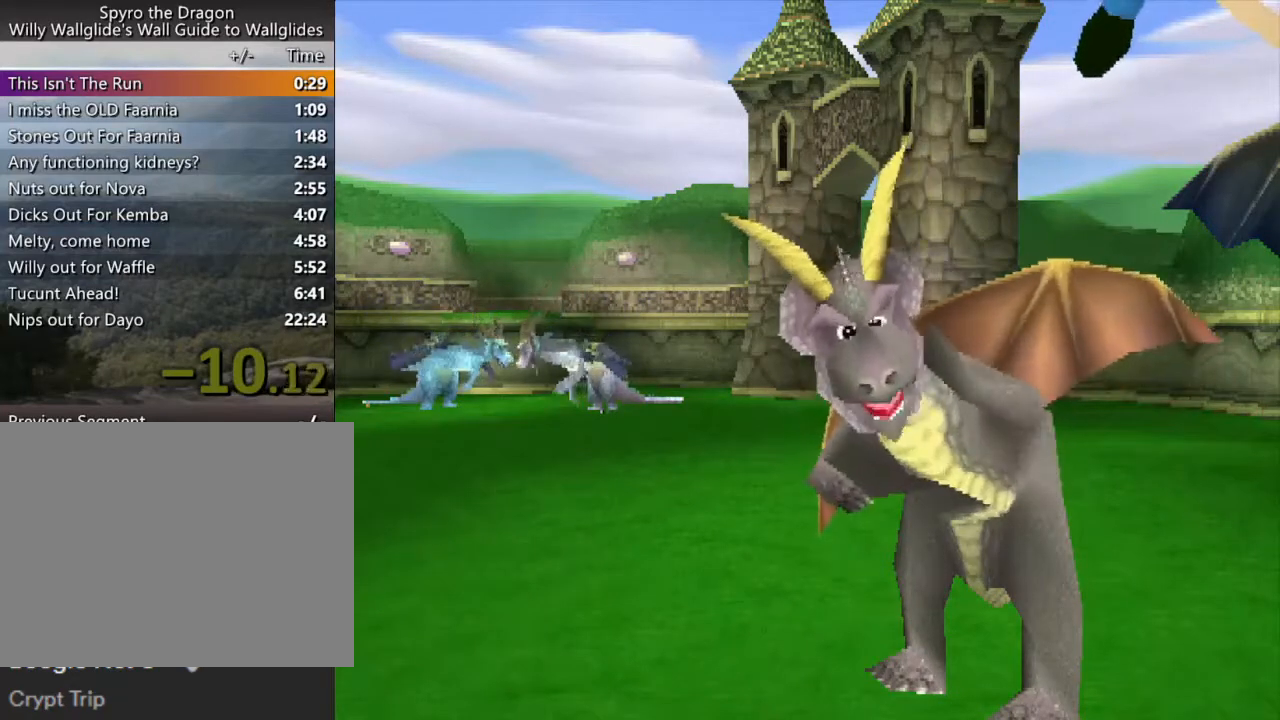
{"buttons": ["CROSS", "SQUARE"], "left_stick": "center", "events": []}
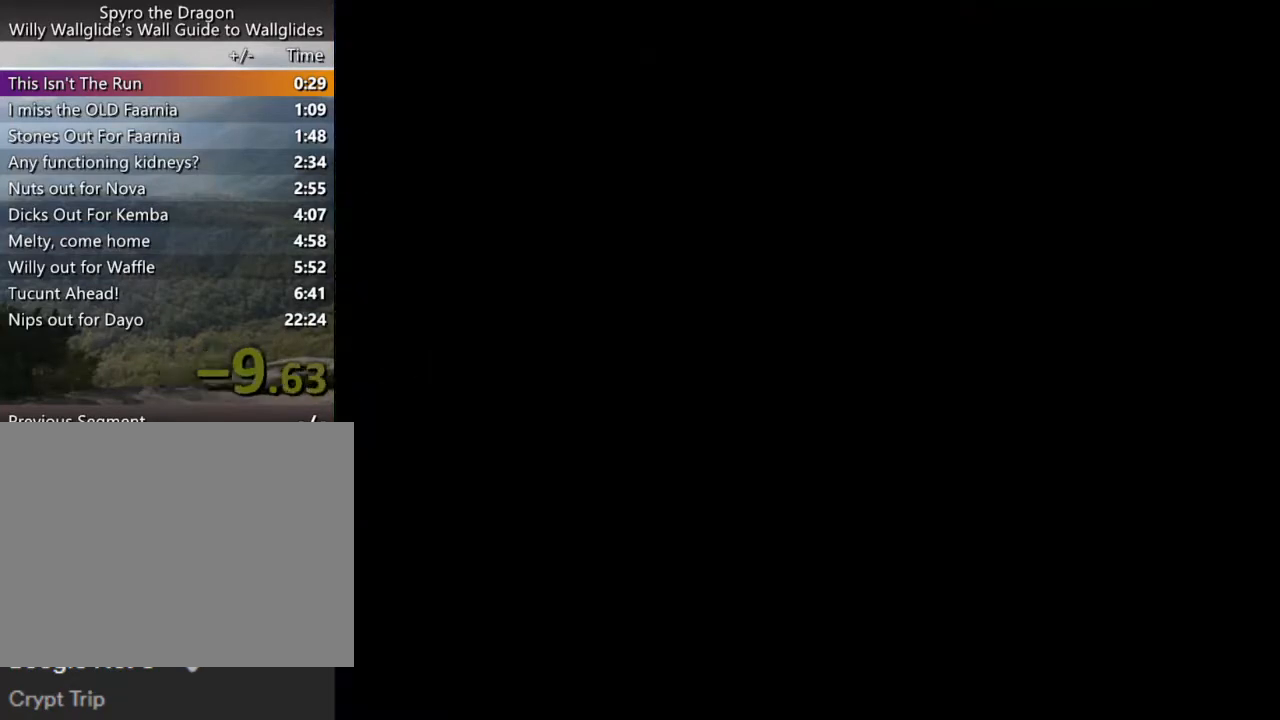
{"buttons": ["CROSS", "SQUARE"], "left_stick": "center", "events": []}
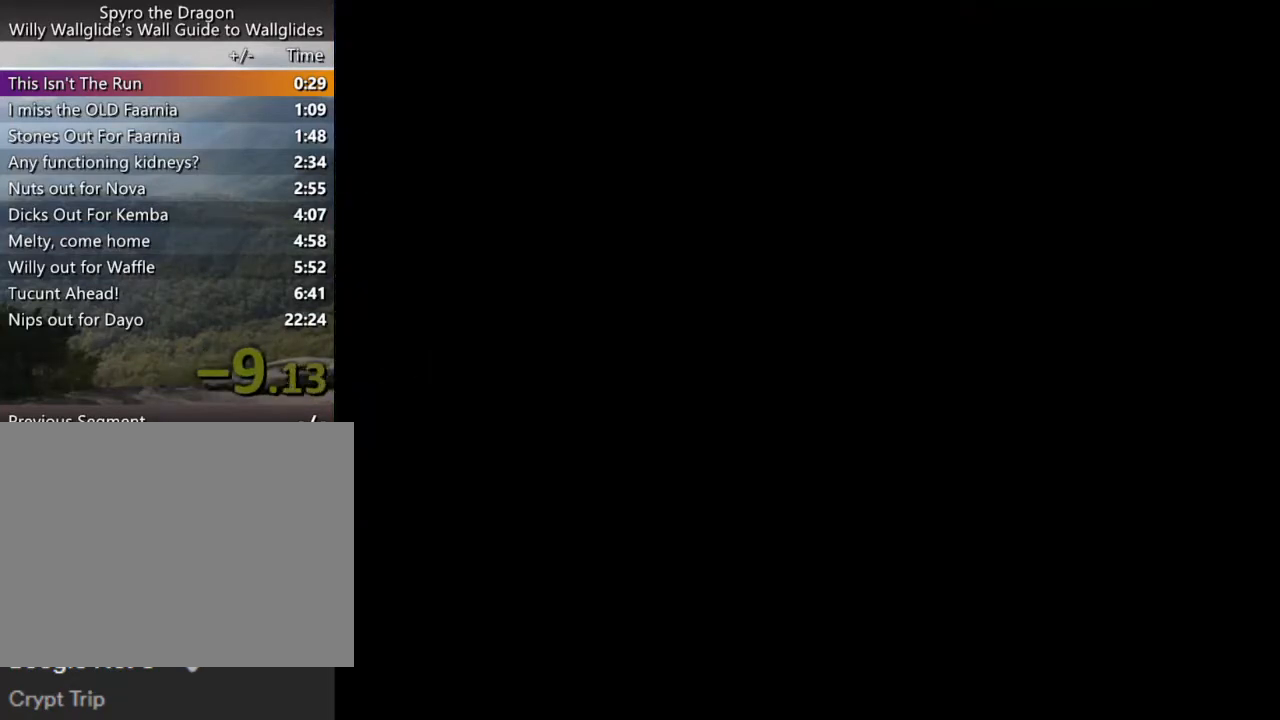
{"buttons": ["CROSS", "SQUARE"], "left_stick": "right", "events": [[367, "left_stick", "right"]]}
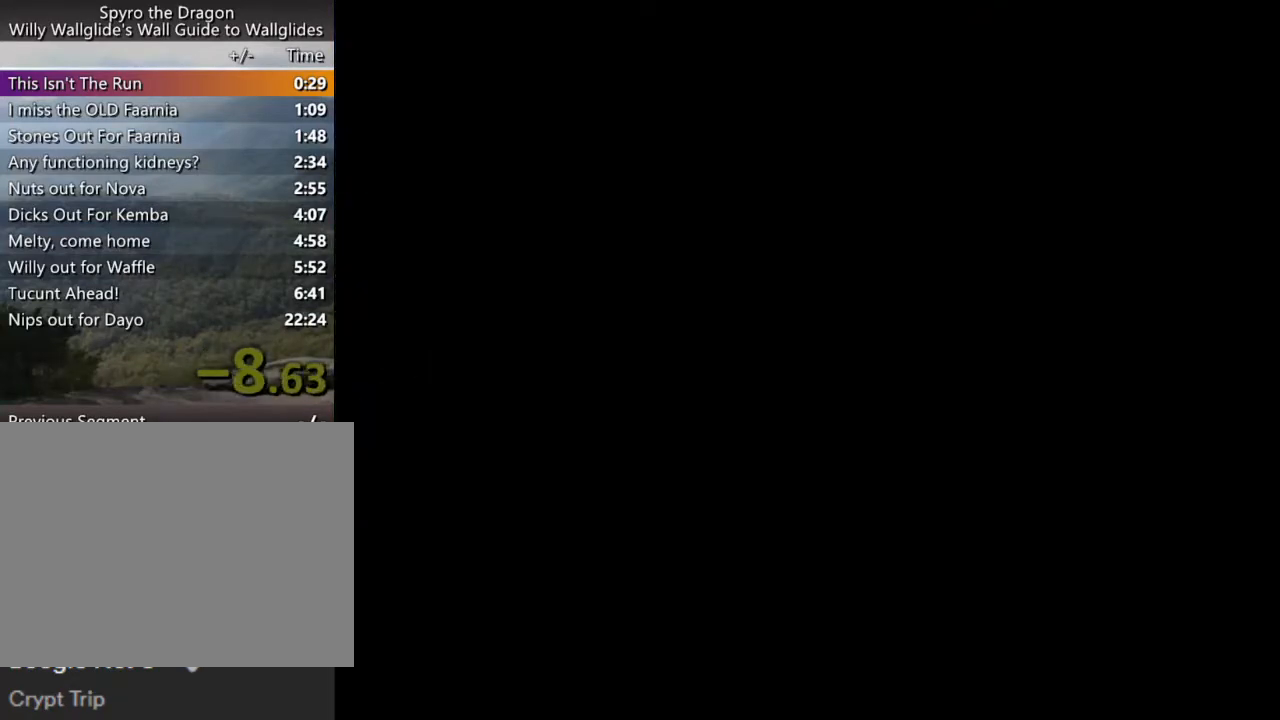
{"buttons": ["CROSS", "SQUARE"], "left_stick": "center", "events": [[67, "left_stick", "center"]]}
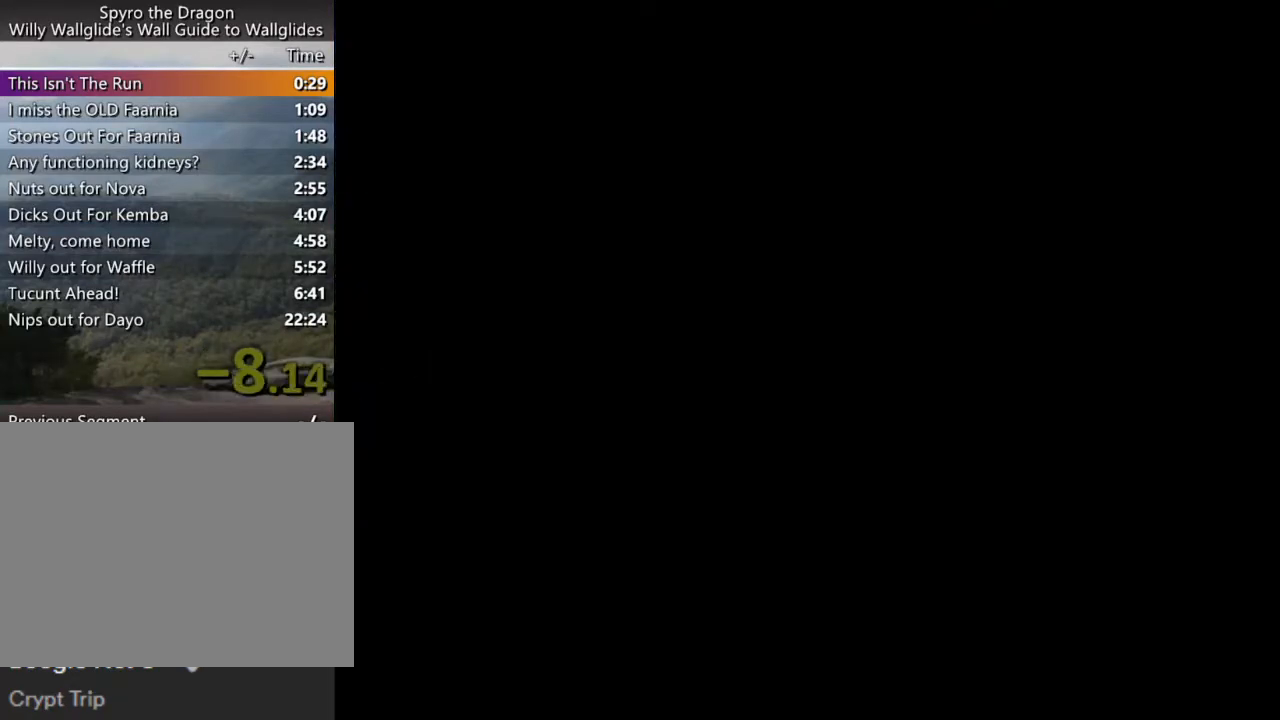
{"buttons": ["CROSS", "SQUARE"], "left_stick": "right", "events": [[333, "left_stick", "right"]]}
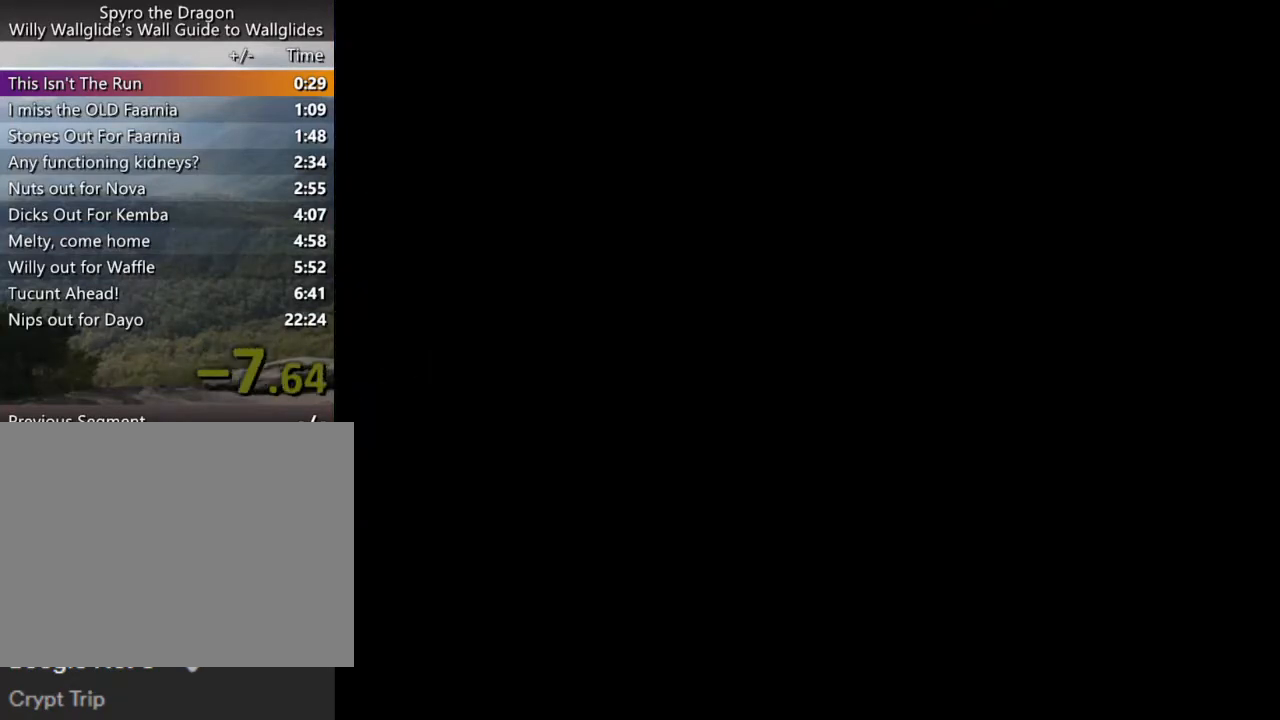
{"buttons": ["CROSS", "SQUARE"], "left_stick": "right", "events": [[67, "left_stick", "center"], [333, "left_stick", "right"]]}
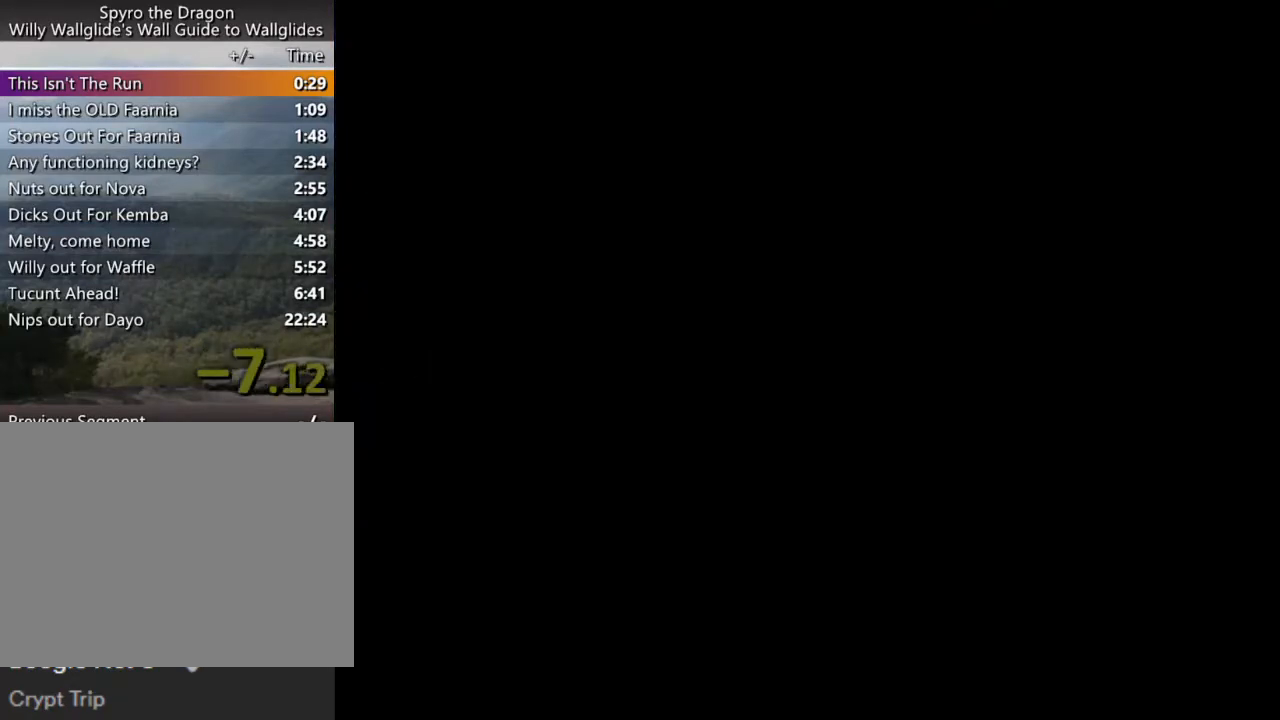
{"buttons": ["CROSS", "SQUARE"], "left_stick": "right", "events": []}
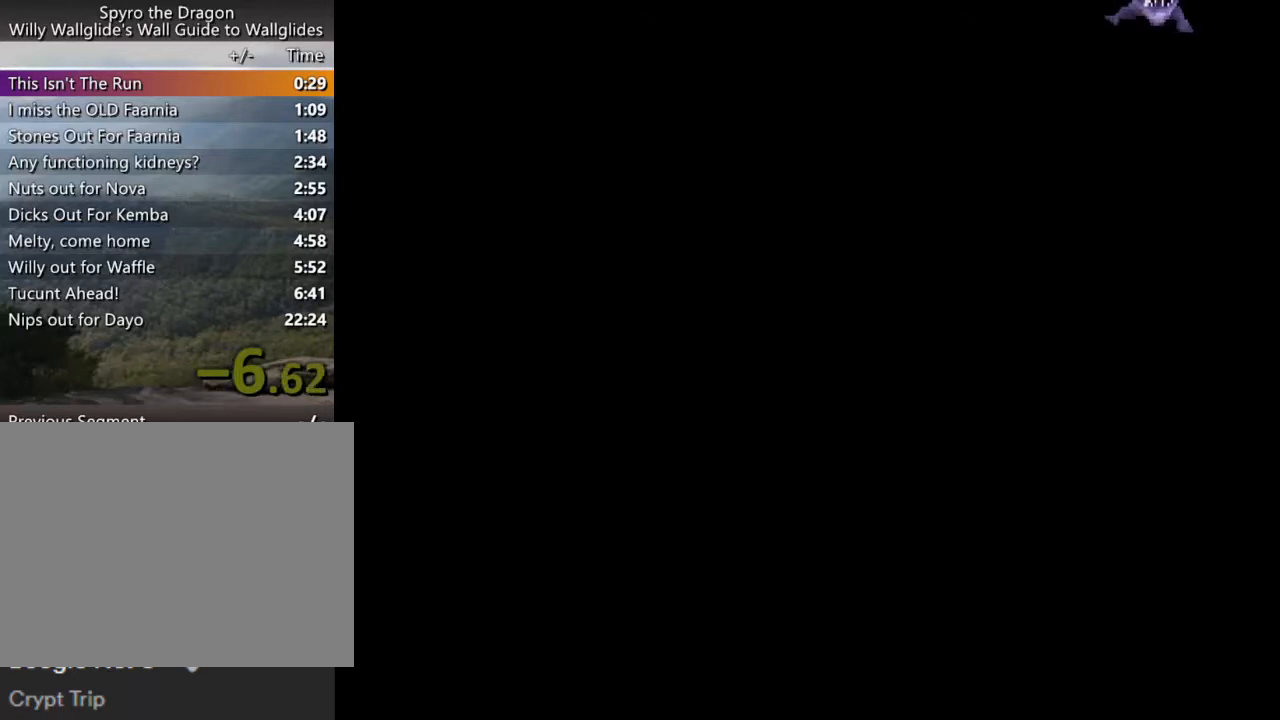
{"buttons": ["CROSS", "SQUARE"], "left_stick": "right", "events": []}
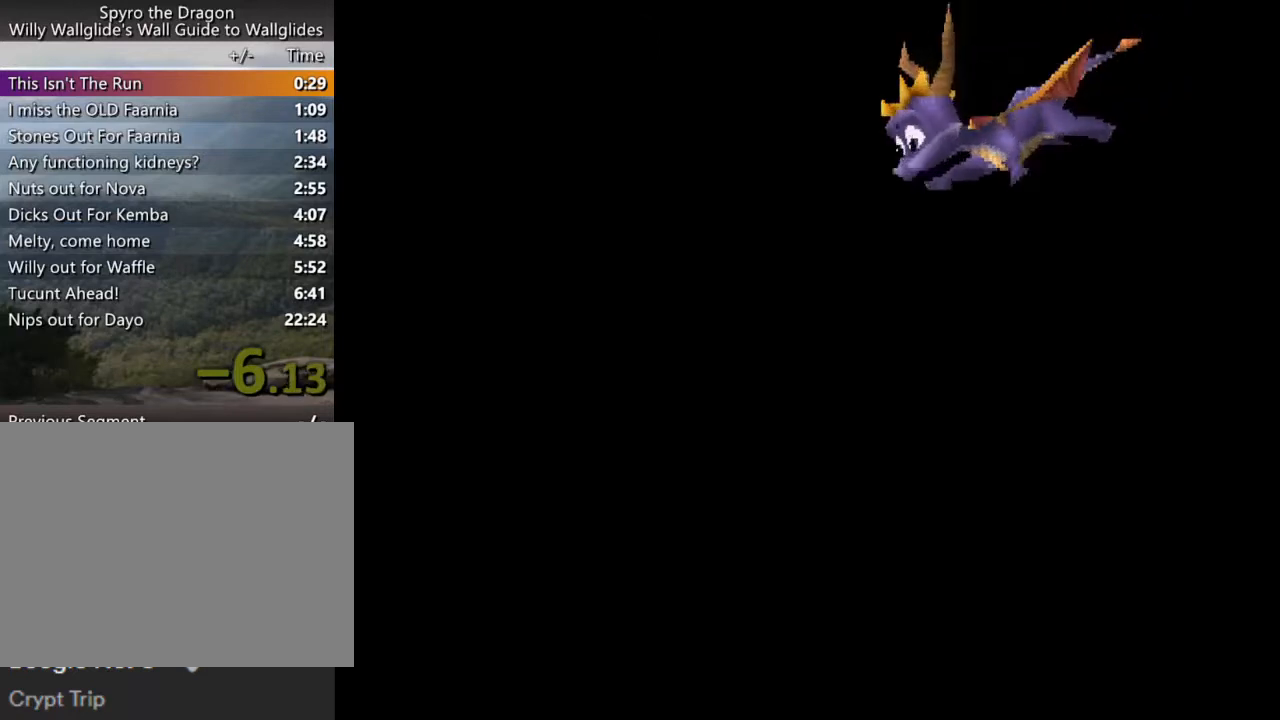
{"buttons": ["CROSS", "SQUARE"], "left_stick": "right", "events": []}
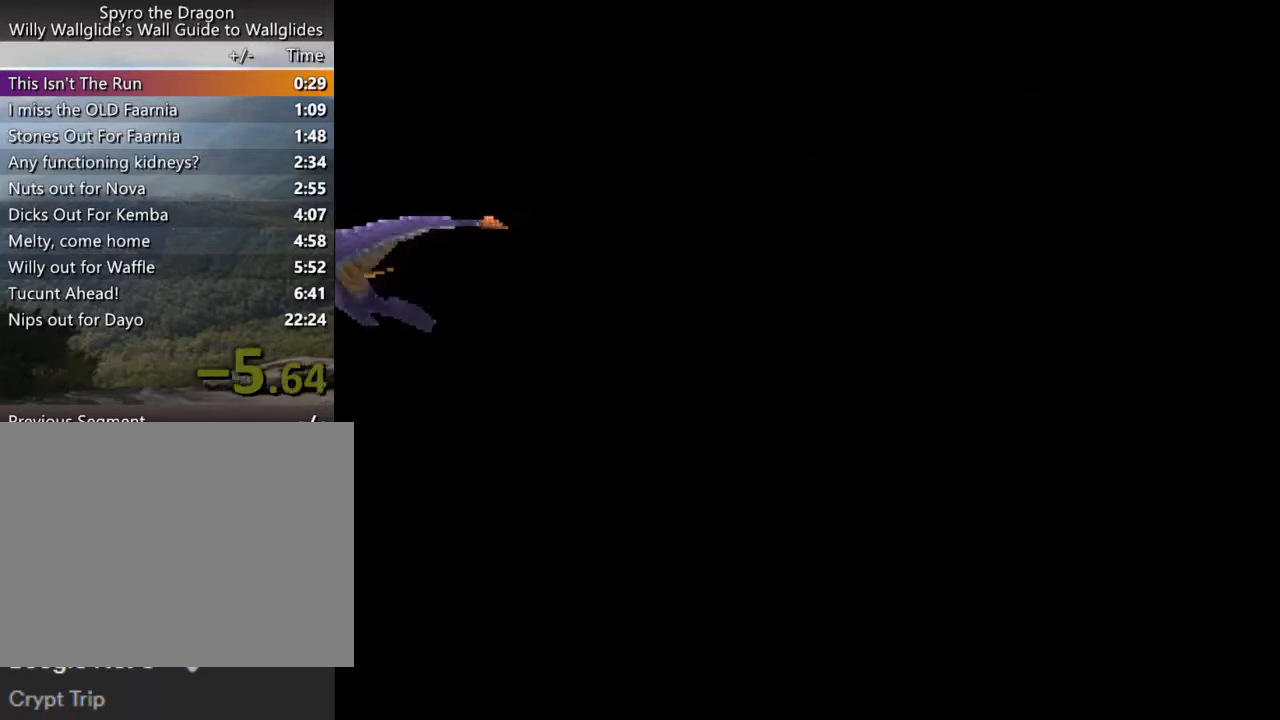
{"buttons": ["CROSS", "SQUARE"], "left_stick": "right", "events": []}
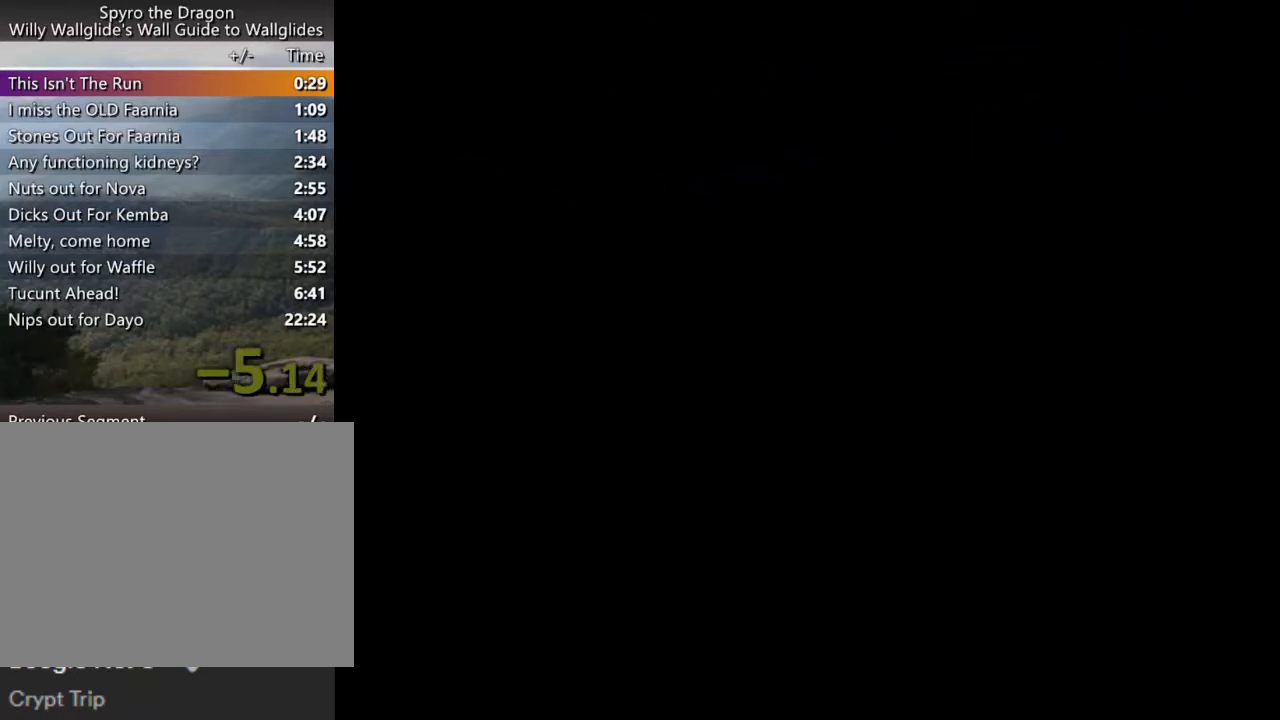
{"buttons": ["CROSS", "SQUARE"], "left_stick": "right", "events": []}